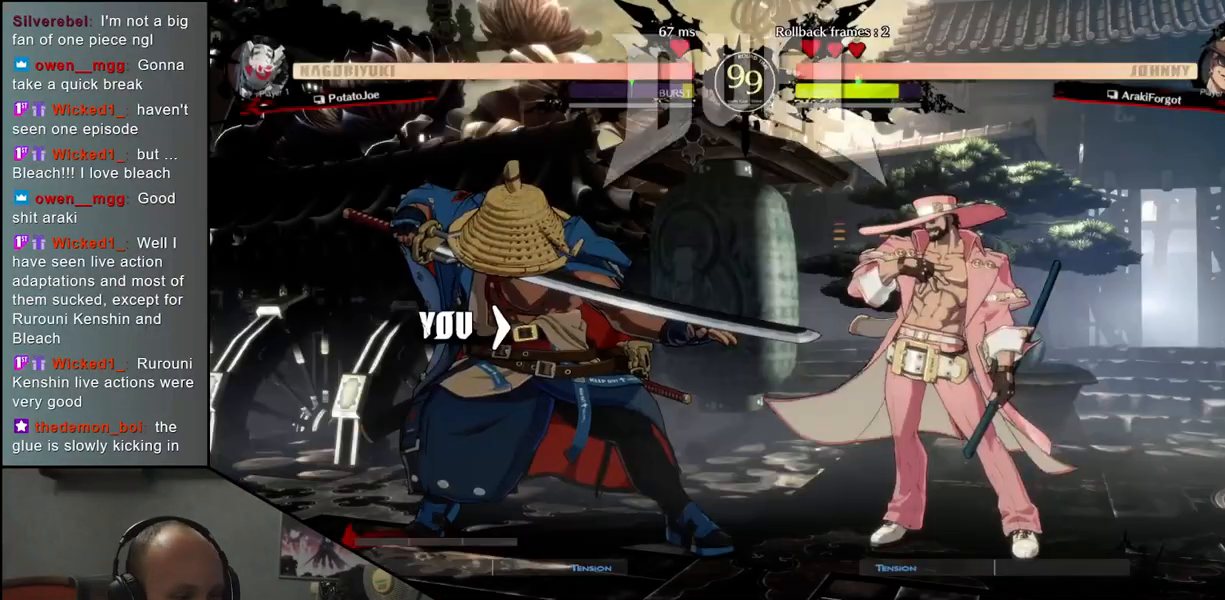
Gameplay with a controller (arcade stick); each line is a JSON object with the inputs held at the frame after it. "events" lists button and stick changes between this image and that frame as [ms after this image, input, new state], when the widget could be followed in between. Not read: L3 R3.
{"buttons": [], "left_stick": "left", "events": [[400, "left_stick", "left"]]}
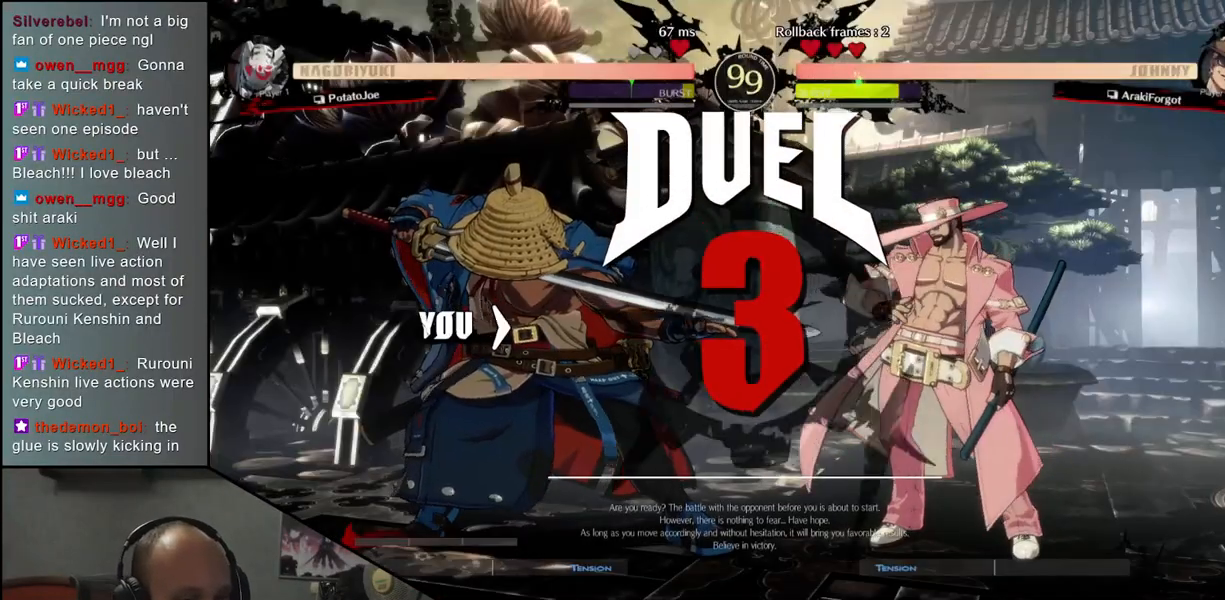
{"buttons": [], "left_stick": "right", "events": [[100, "left_stick", "right"], [333, "TRIANGLE", "down"], [417, "TRIANGLE", "up"]]}
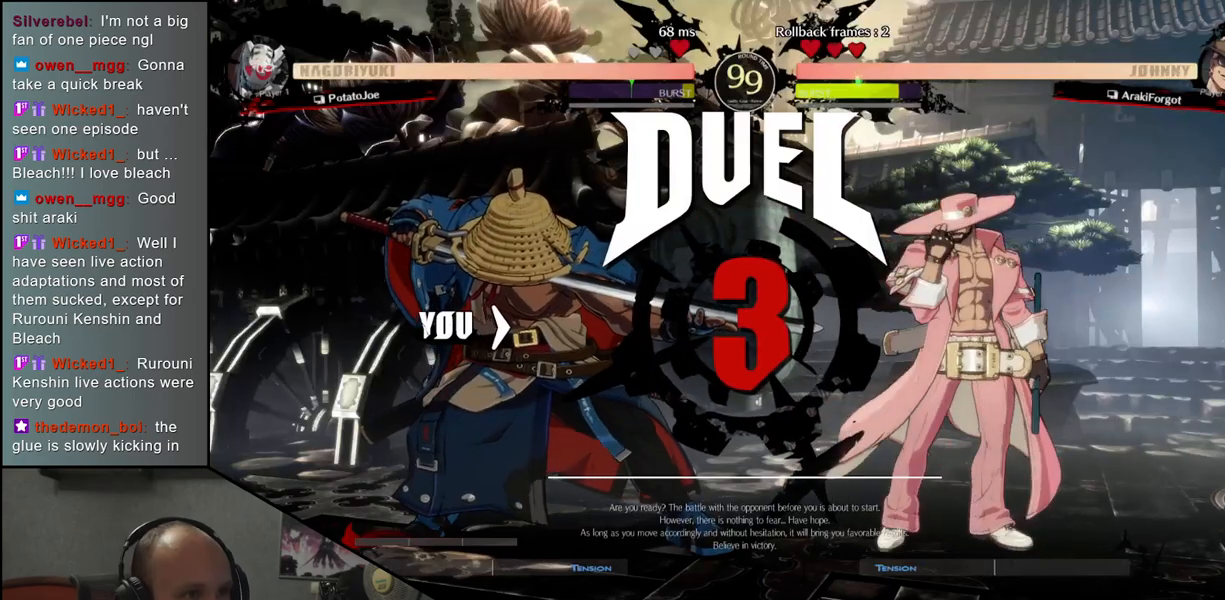
{"buttons": ["TRIANGLE"], "left_stick": "right", "events": [[50, "TRIANGLE", "down"], [150, "TRIANGLE", "up"], [283, "TRIANGLE", "down"], [367, "TRIANGLE", "up"], [467, "TRIANGLE", "down"]]}
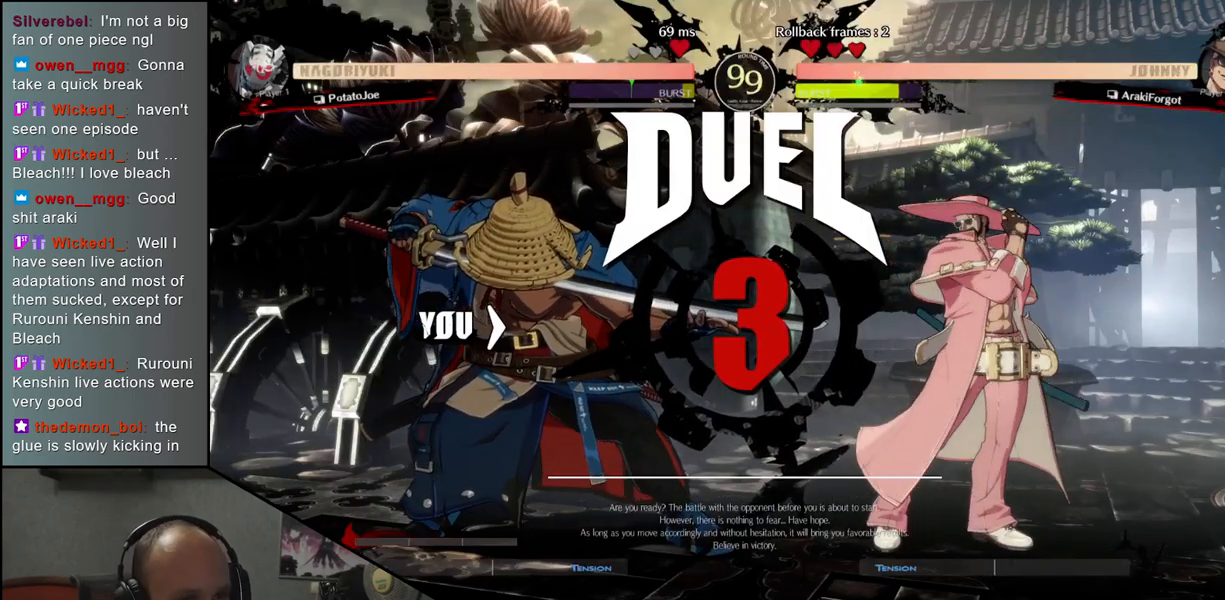
{"buttons": [], "left_stick": "right", "events": [[83, "TRIANGLE", "up"], [200, "TRIANGLE", "down"], [300, "TRIANGLE", "up"], [383, "TRIANGLE", "down"], [483, "TRIANGLE", "up"]]}
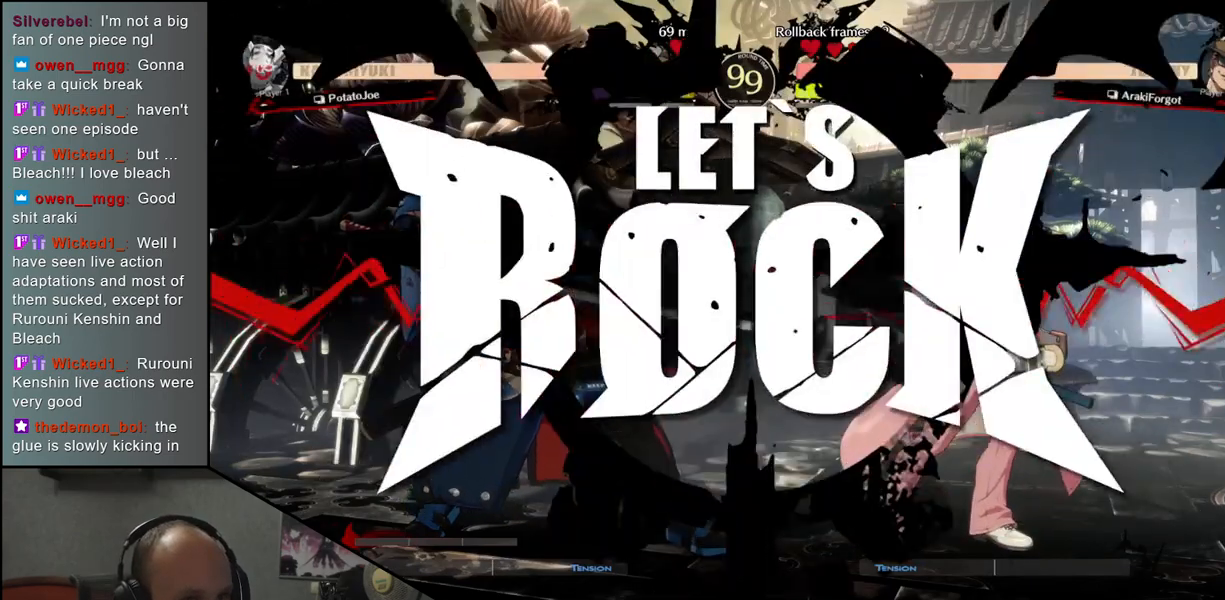
{"buttons": [], "left_stick": "right", "events": [[83, "TRIANGLE", "down"], [167, "TRIANGLE", "up"], [283, "TRIANGLE", "down"], [333, "TRIANGLE", "up"], [433, "TRIANGLE", "down"], [500, "TRIANGLE", "up"]]}
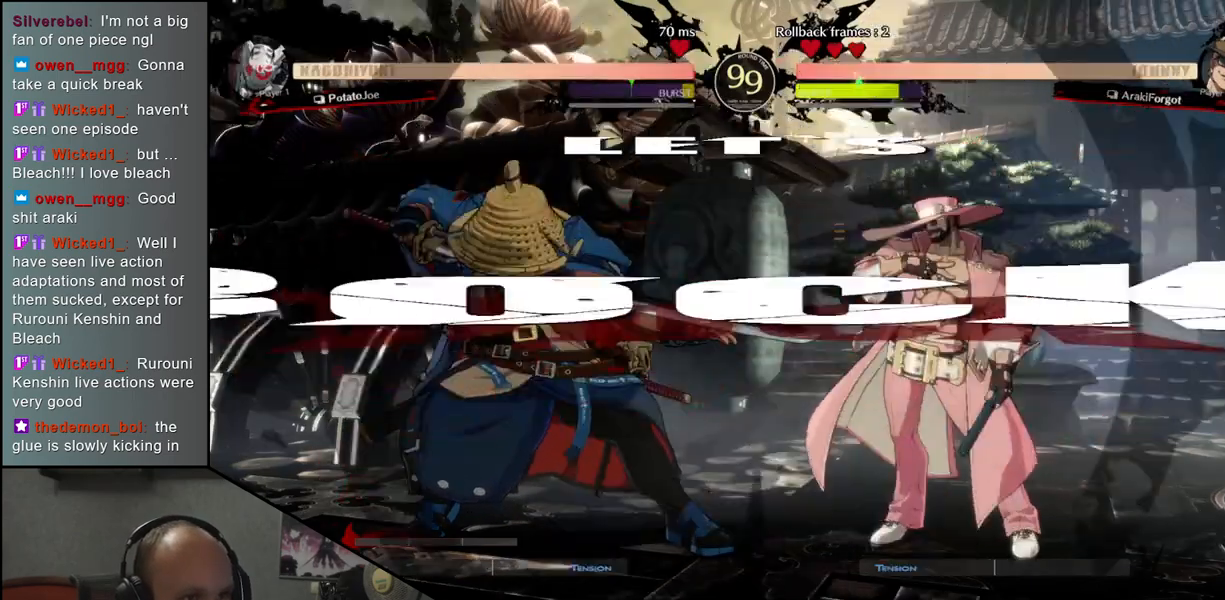
{"buttons": [], "left_stick": "right", "events": [[83, "TRIANGLE", "down"], [150, "TRIANGLE", "up"], [250, "TRIANGLE", "down"], [333, "TRIANGLE", "up"]]}
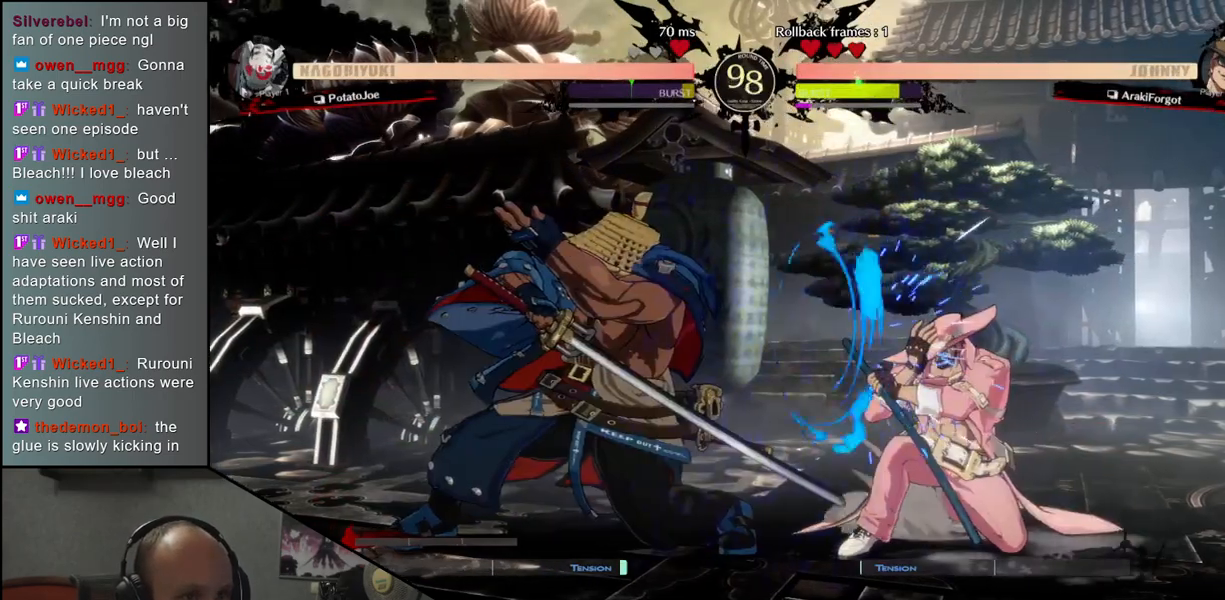
{"buttons": ["L1"], "left_stick": "down-right", "events": [[33, "left_stick", "down"], [117, "L1", "down"], [117, "left_stick", "left"], [183, "L1", "up"], [217, "left_stick", "center"], [367, "left_stick", "left"], [467, "left_stick", "down-right"], [483, "L1", "down"]]}
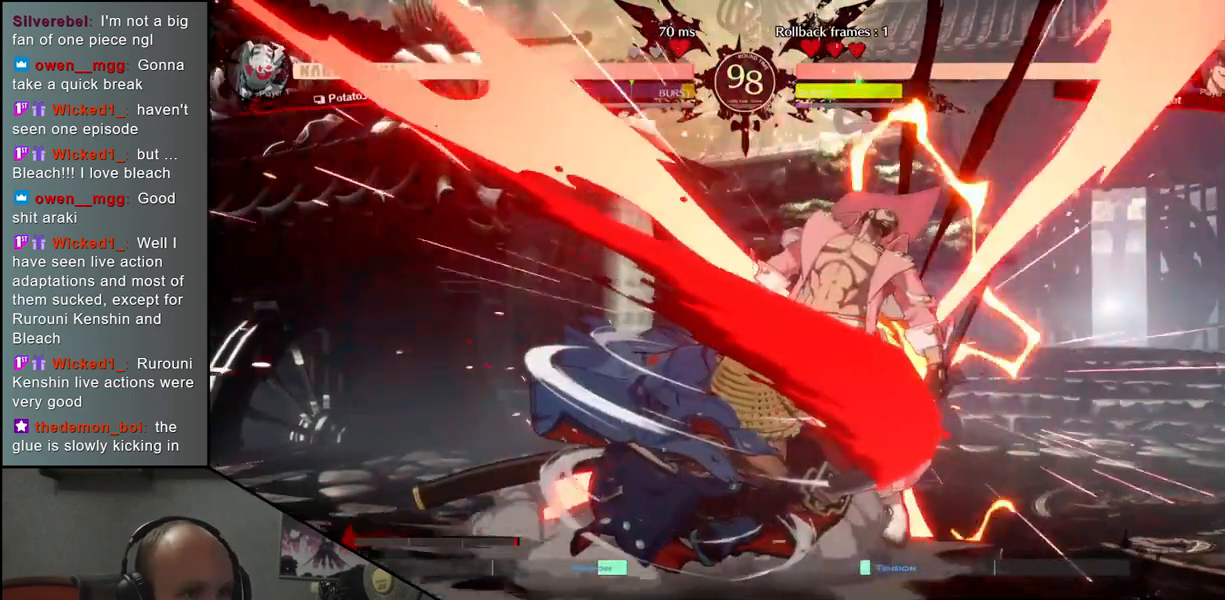
{"buttons": [], "left_stick": "down-right", "events": [[83, "L1", "up"], [83, "left_stick", "down-left"], [133, "left_stick", "down-right"], [150, "L1", "down"], [250, "L1", "up"], [367, "left_stick", "left"], [467, "left_stick", "down-right"]]}
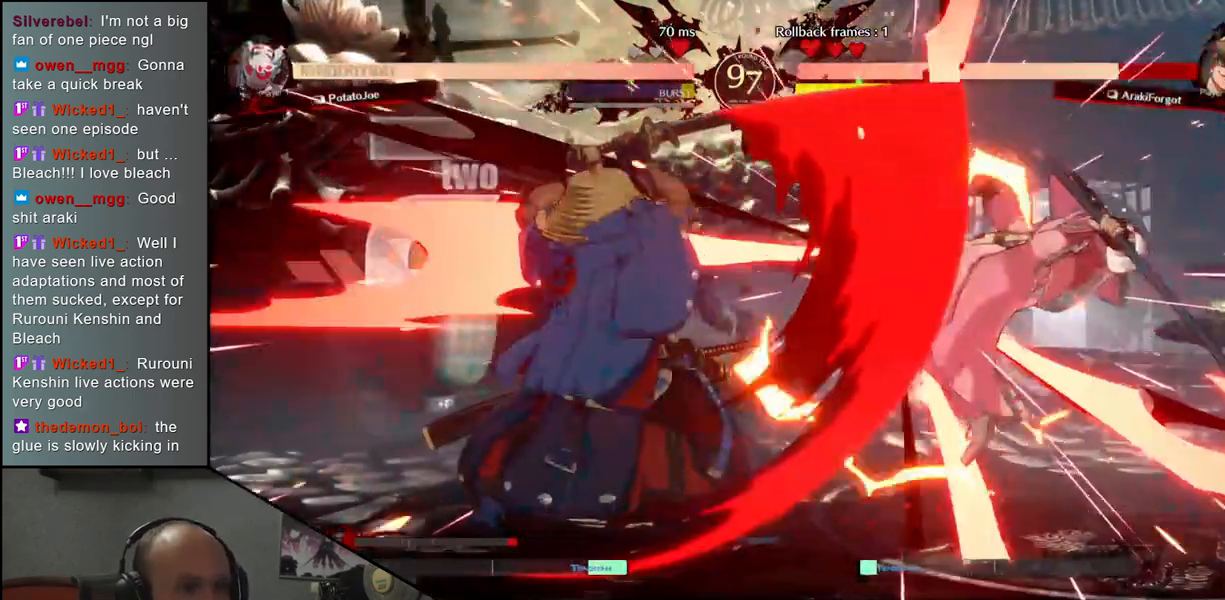
{"buttons": [], "left_stick": "center", "events": [[17, "CROSS", "down"], [83, "CROSS", "up"], [83, "left_stick", "center"]]}
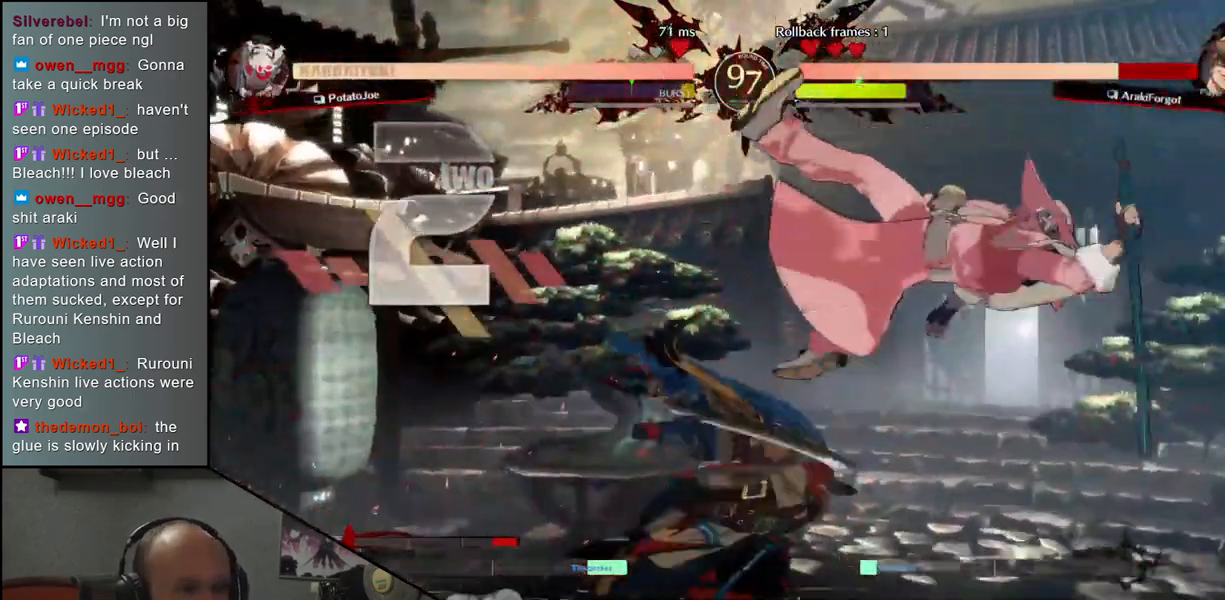
{"buttons": ["R1"], "left_stick": "center", "events": [[83, "R1", "down"], [167, "R1", "up"], [267, "R1", "down"], [350, "R1", "up"], [433, "R1", "down"]]}
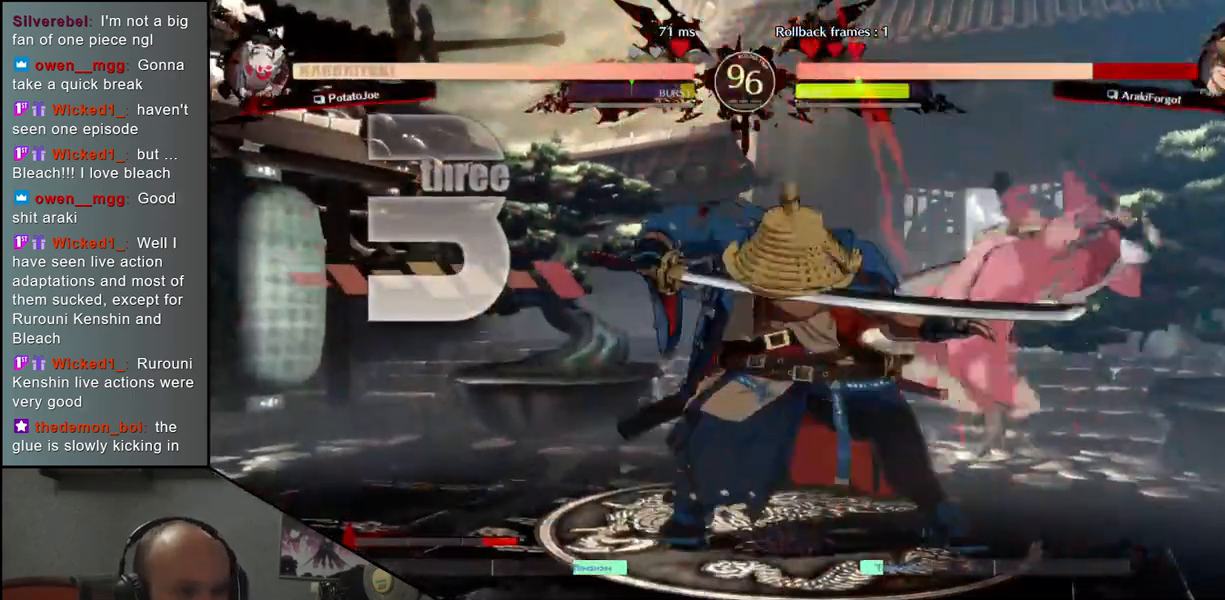
{"buttons": [], "left_stick": "center", "events": [[33, "R1", "up"], [133, "R1", "down"], [217, "R1", "up"], [350, "R1", "down"], [433, "R1", "up"]]}
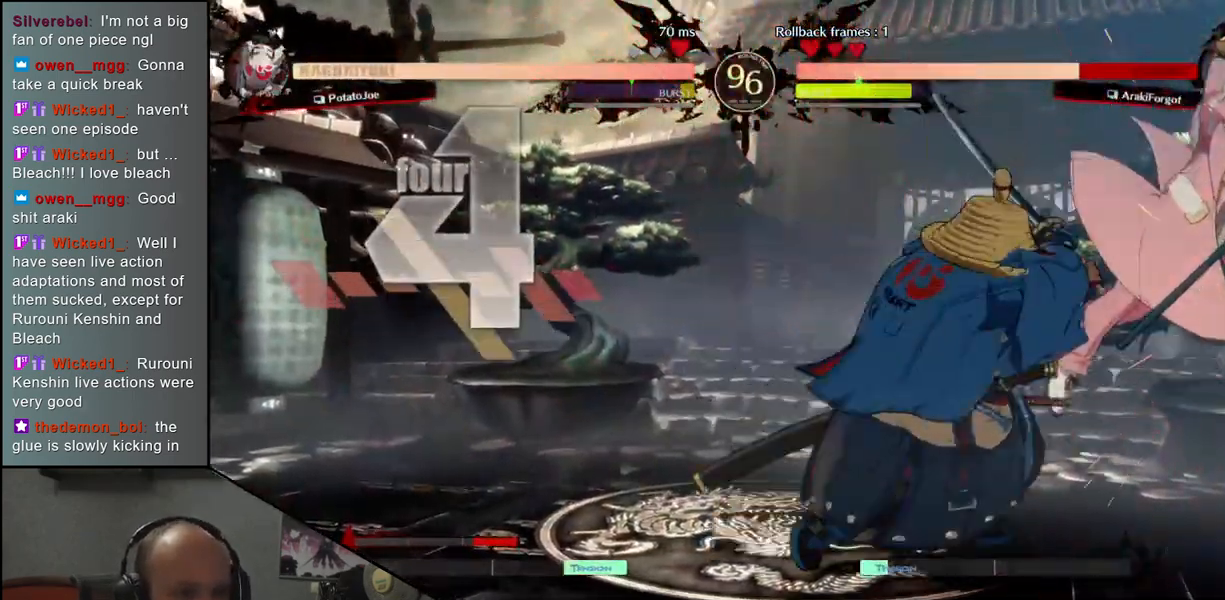
{"buttons": ["R1"], "left_stick": "center", "events": [[33, "R1", "down"], [133, "R1", "up"], [250, "R1", "down"], [333, "R1", "up"], [450, "R1", "down"]]}
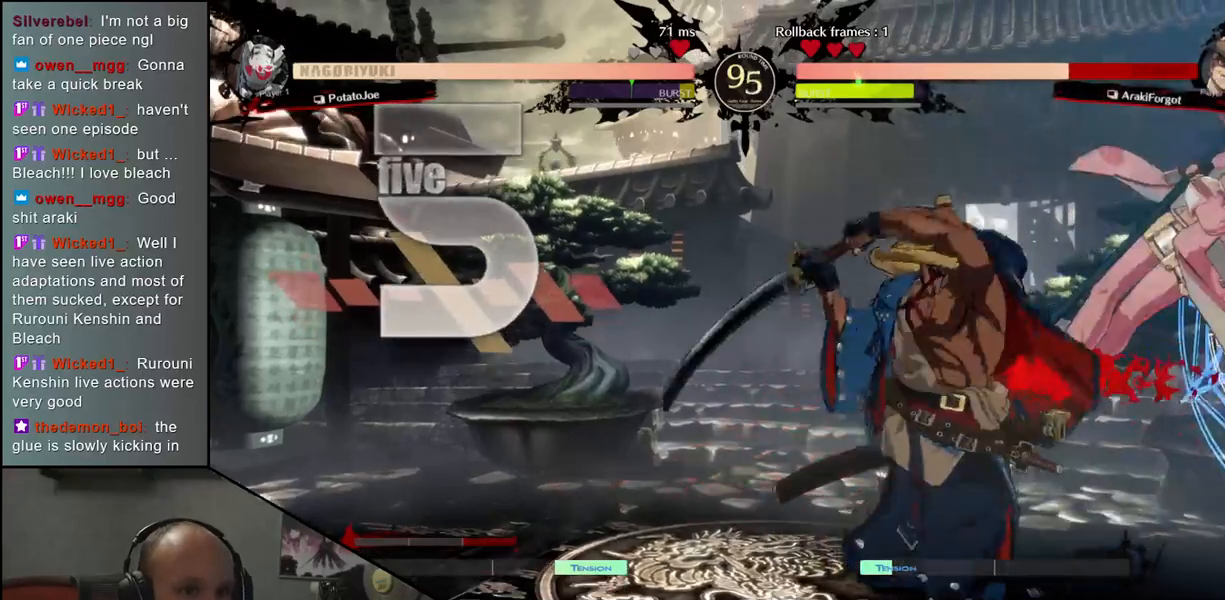
{"buttons": [], "left_stick": "right", "events": [[33, "R1", "up"], [133, "R1", "down"], [217, "R1", "up"], [467, "left_stick", "right"]]}
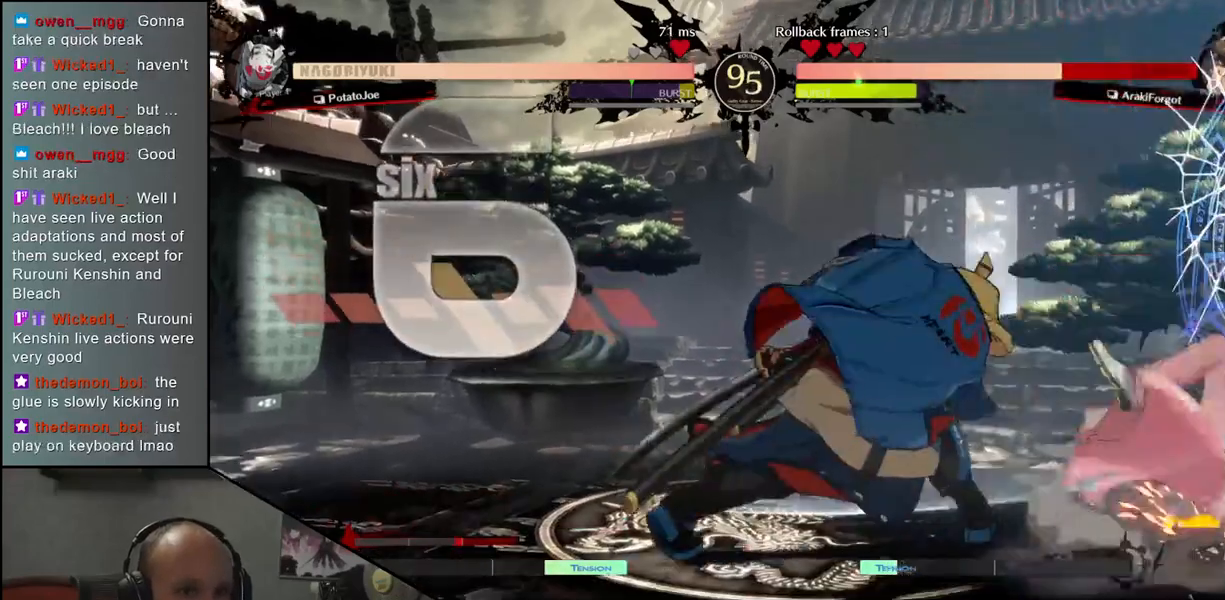
{"buttons": [], "left_stick": "left", "events": [[467, "left_stick", "left"]]}
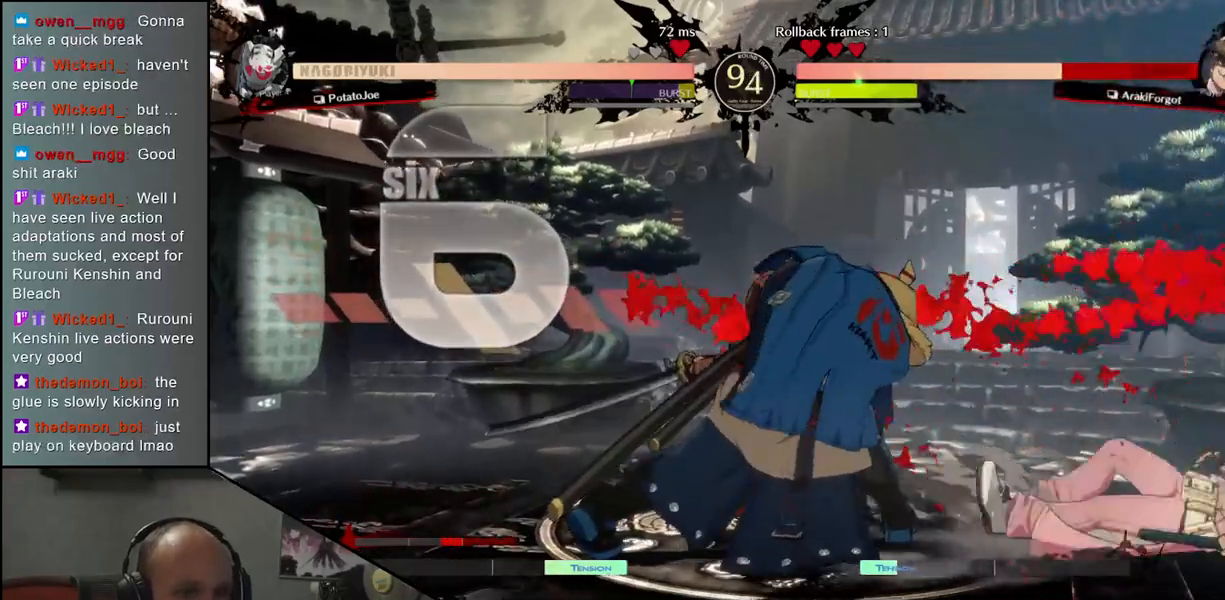
{"buttons": ["L1"], "left_stick": "right", "events": [[83, "left_stick", "right"], [467, "L1", "down"]]}
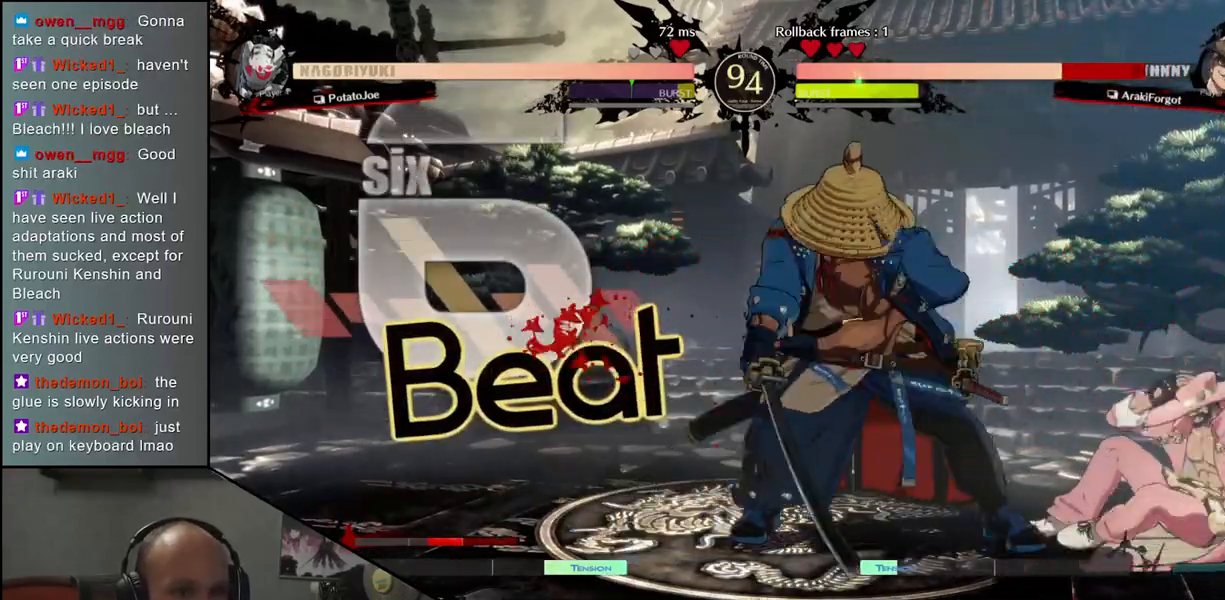
{"buttons": [], "left_stick": "center", "events": [[100, "L1", "up"], [467, "left_stick", "center"]]}
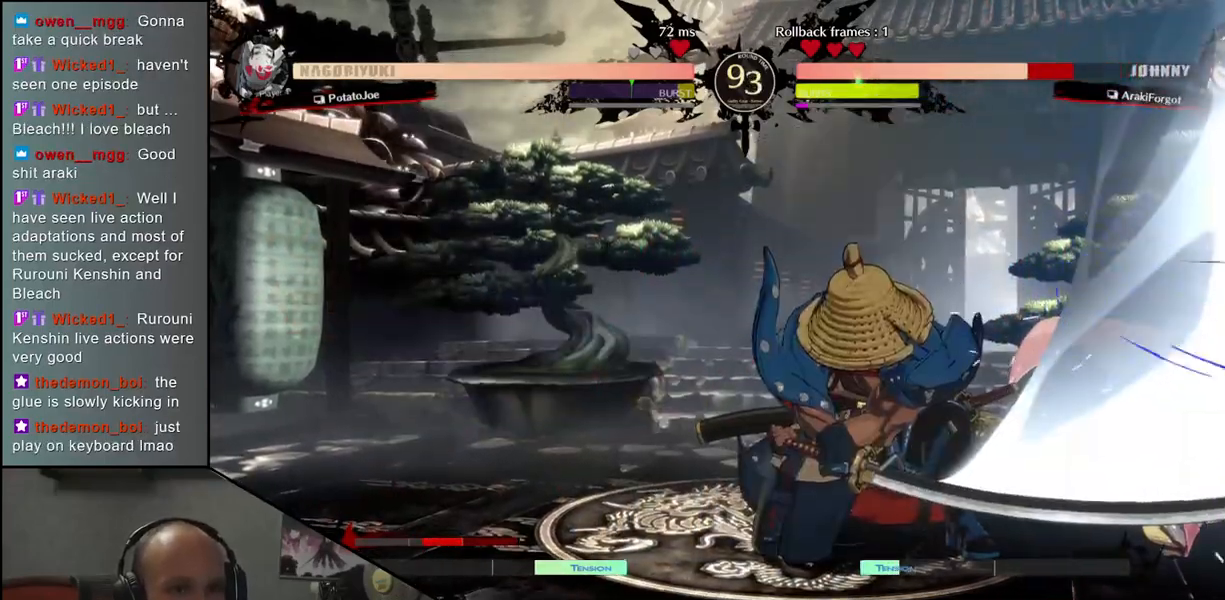
{"buttons": [], "left_stick": "center"}
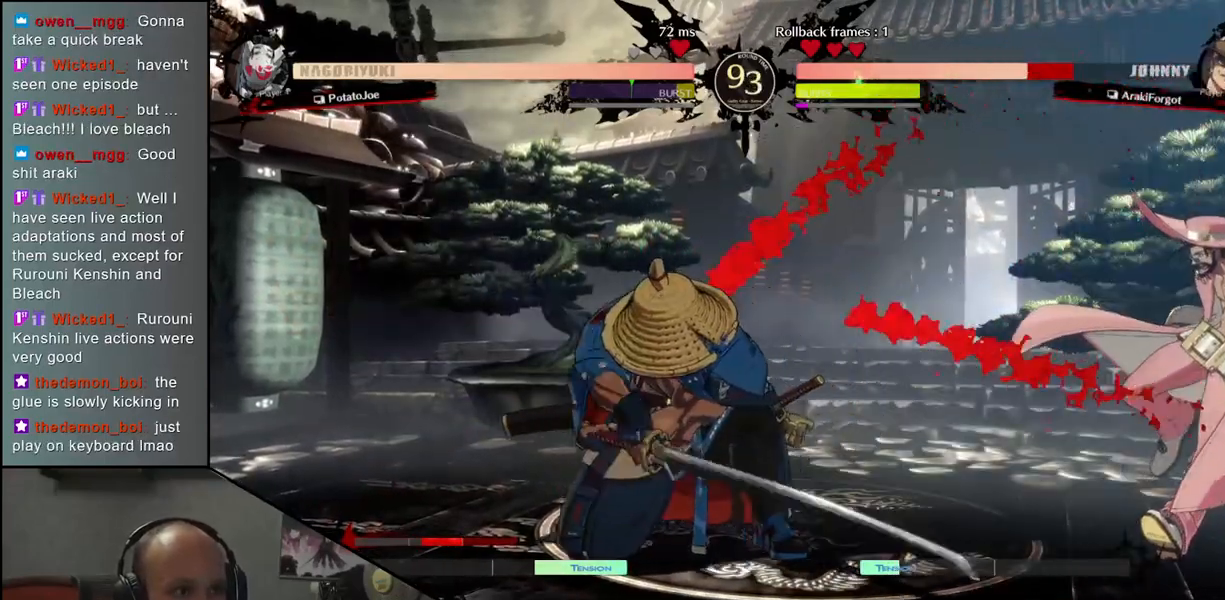
{"buttons": [], "left_stick": "left", "events": [[150, "left_stick", "left"]]}
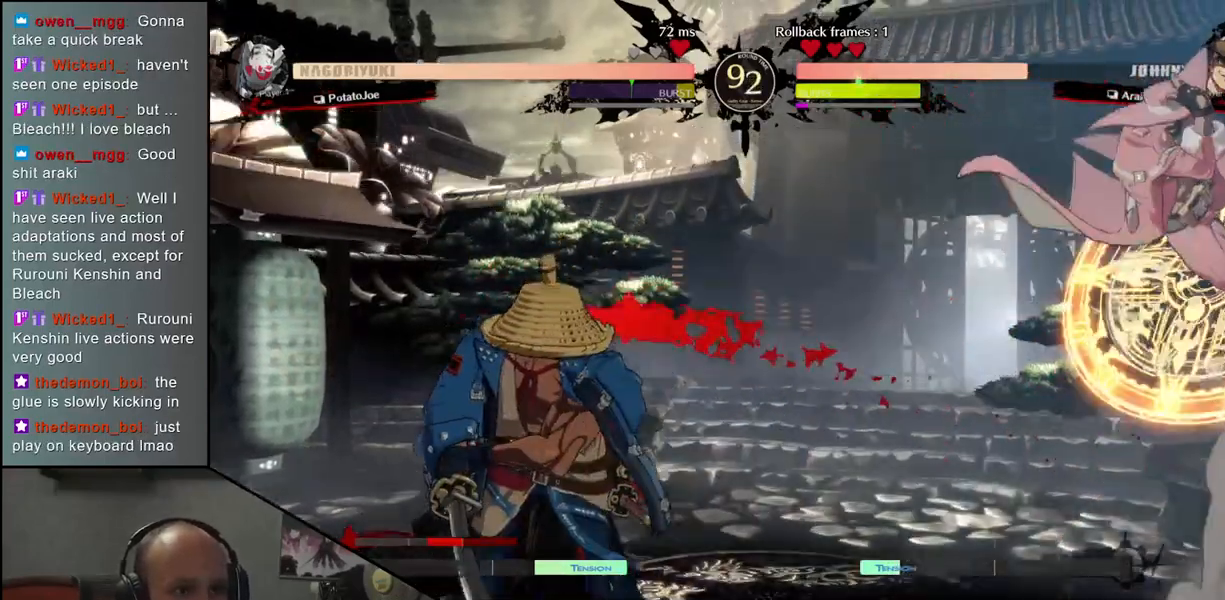
{"buttons": [], "left_stick": "left", "events": []}
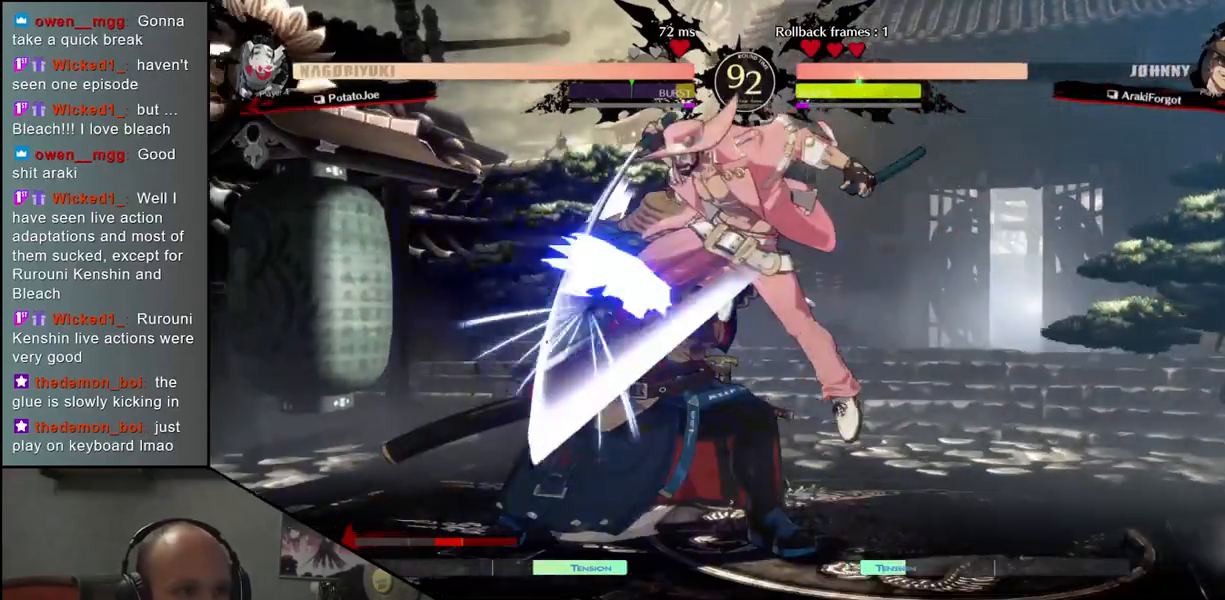
{"buttons": [], "left_stick": "left", "events": []}
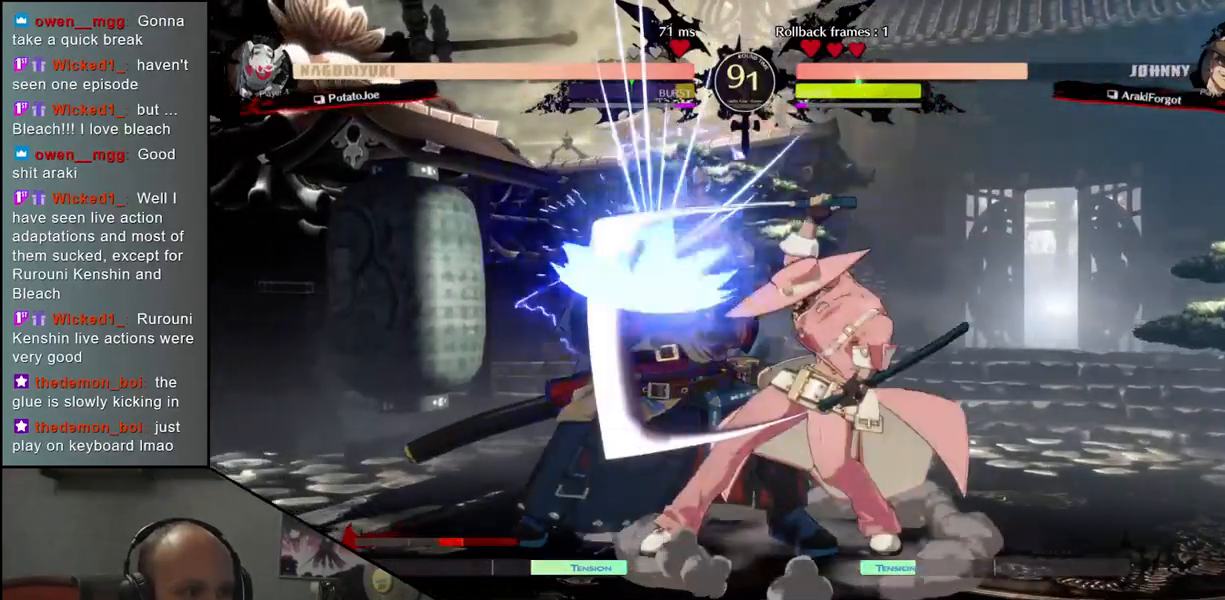
{"buttons": [], "left_stick": "down-left"}
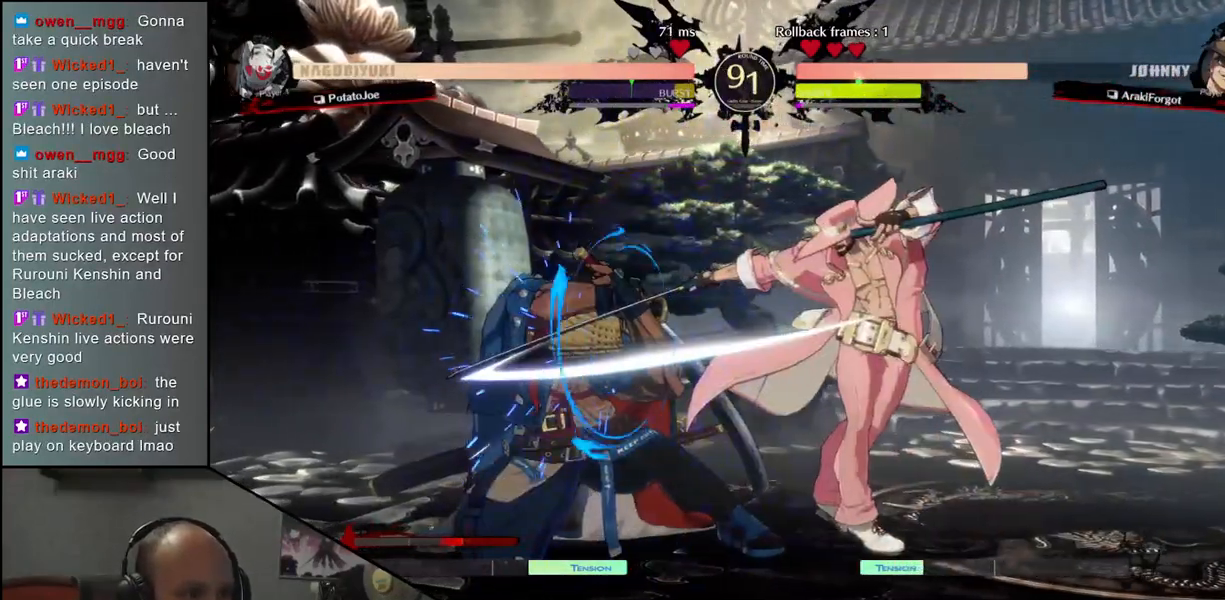
{"buttons": [], "left_stick": "down-left", "events": []}
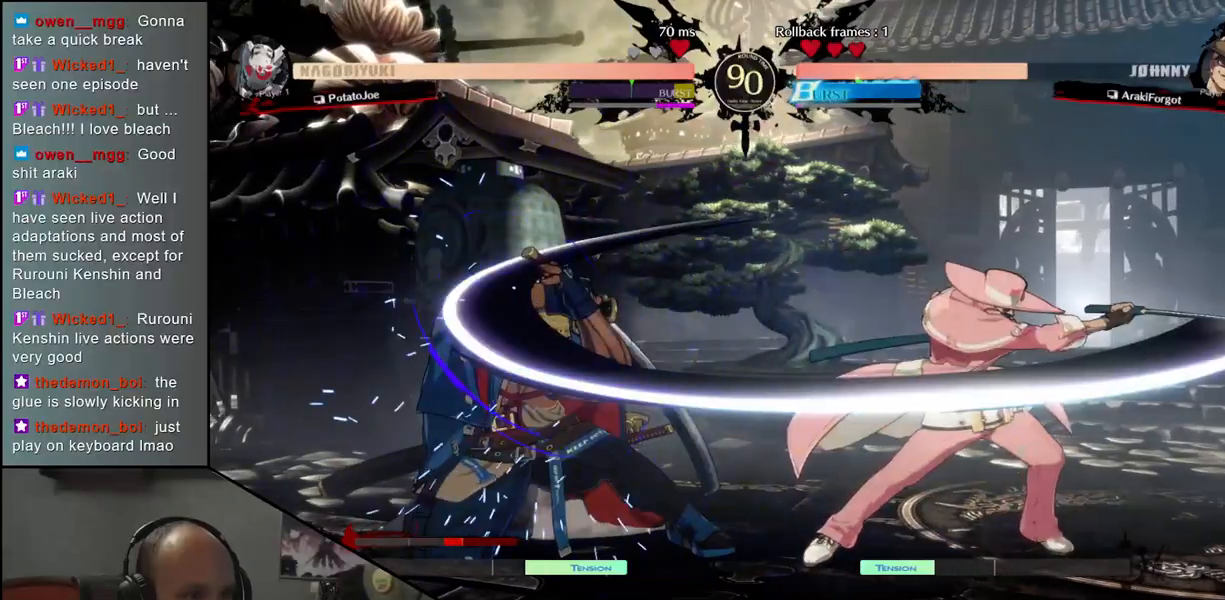
{"buttons": [], "left_stick": "up-right", "events": [[467, "left_stick", "up-right"]]}
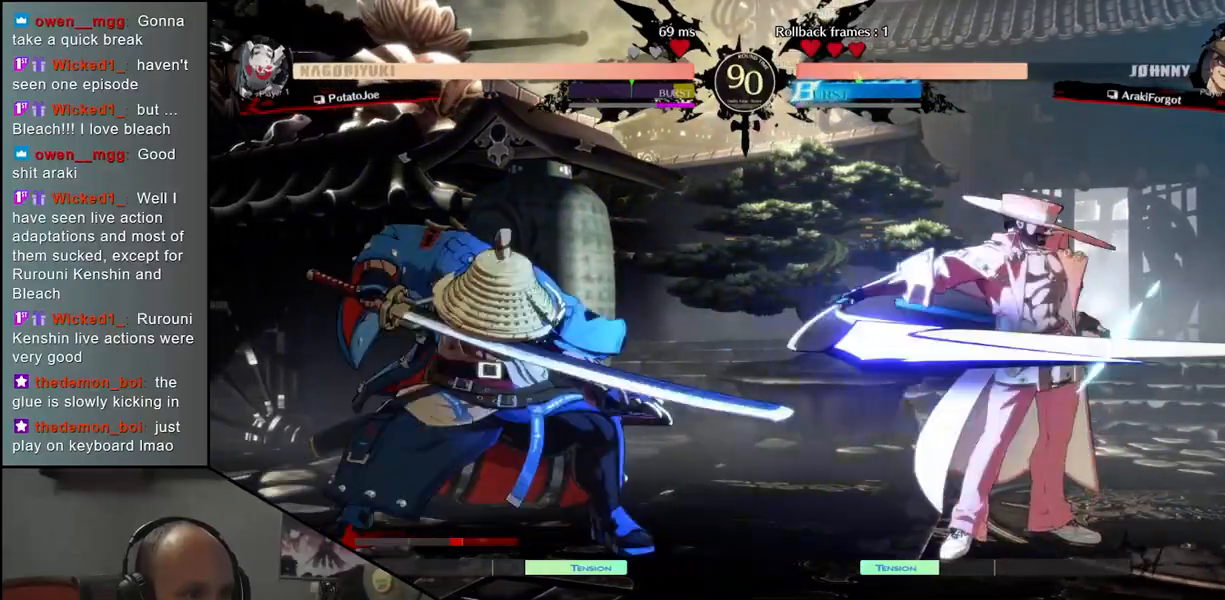
{"buttons": [], "left_stick": "down-left", "events": [[83, "left_stick", "down-right"], [133, "left_stick", "right"], [250, "left_stick", "center"], [467, "left_stick", "down-left"]]}
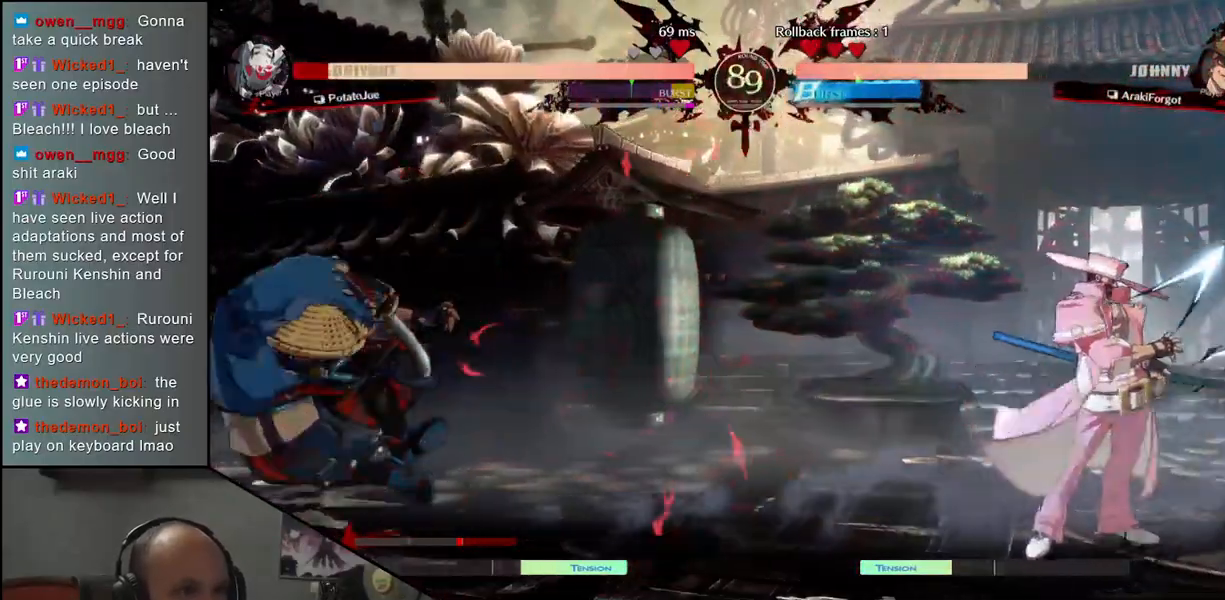
{"buttons": [], "left_stick": "down-left", "events": []}
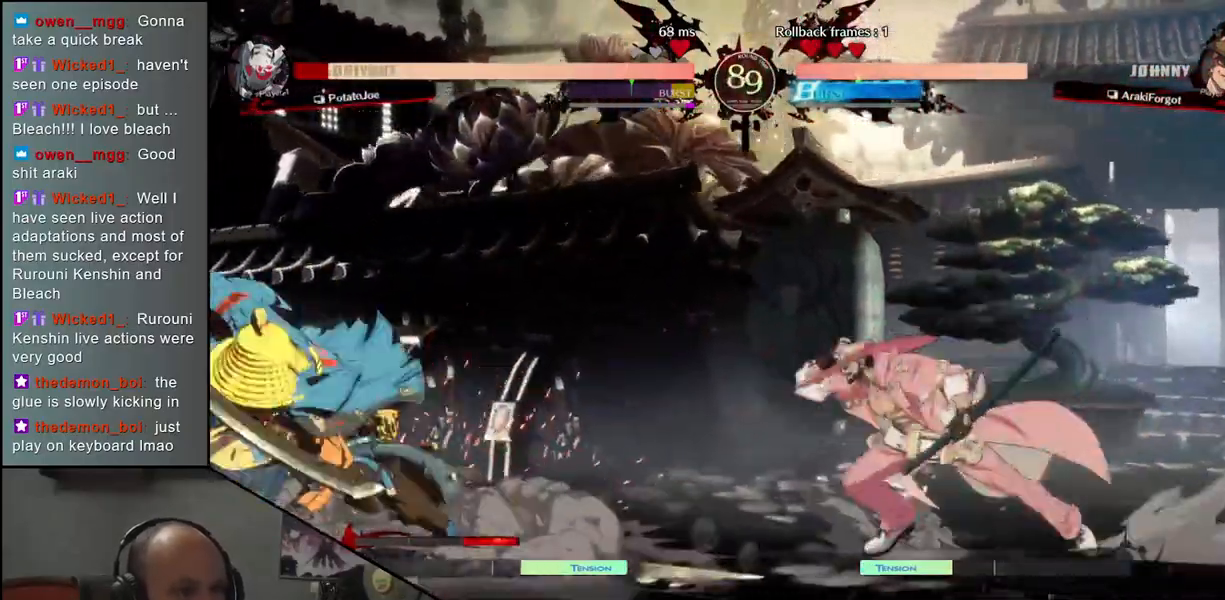
{"buttons": [], "left_stick": "down-left", "events": []}
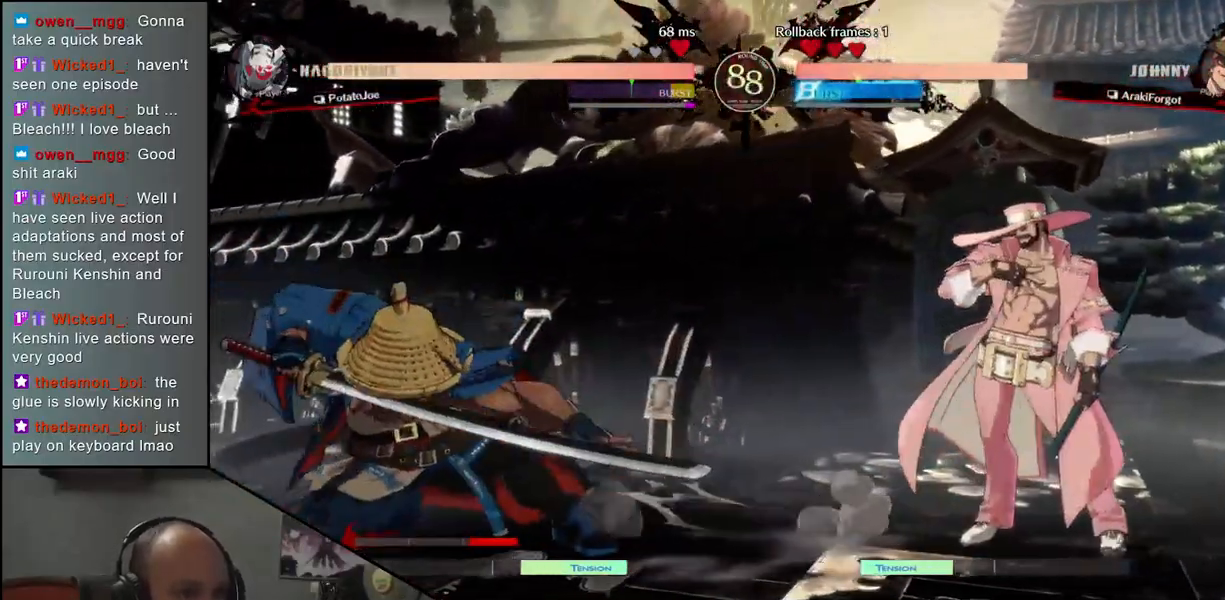
{"buttons": [], "left_stick": "center", "events": [[250, "left_stick", "right"], [333, "left_stick", "down"], [417, "left_stick", "center"]]}
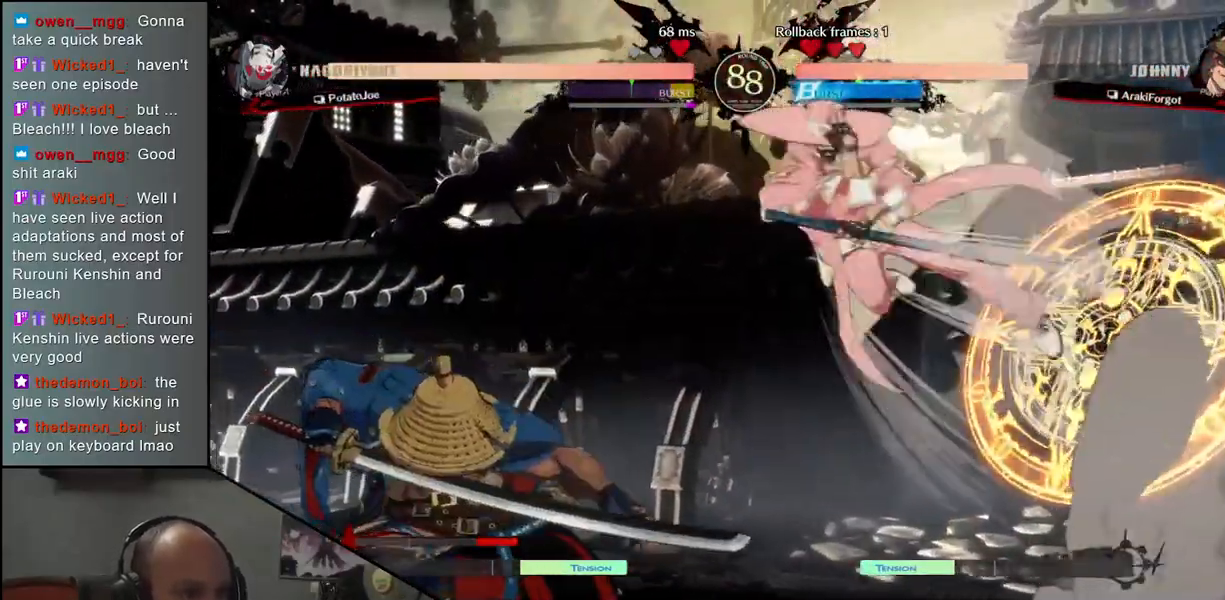
{"buttons": [], "left_stick": "down-left", "events": [[50, "R1", "down"], [133, "R1", "up"], [400, "left_stick", "left"], [467, "left_stick", "down-left"]]}
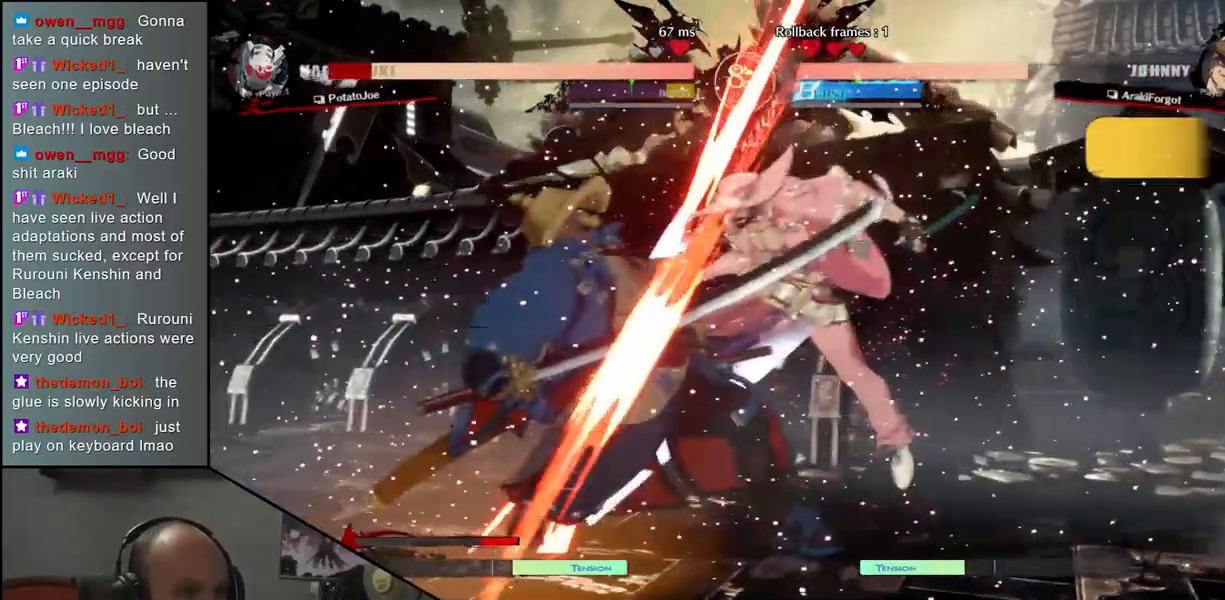
{"buttons": [], "left_stick": "down-left", "events": []}